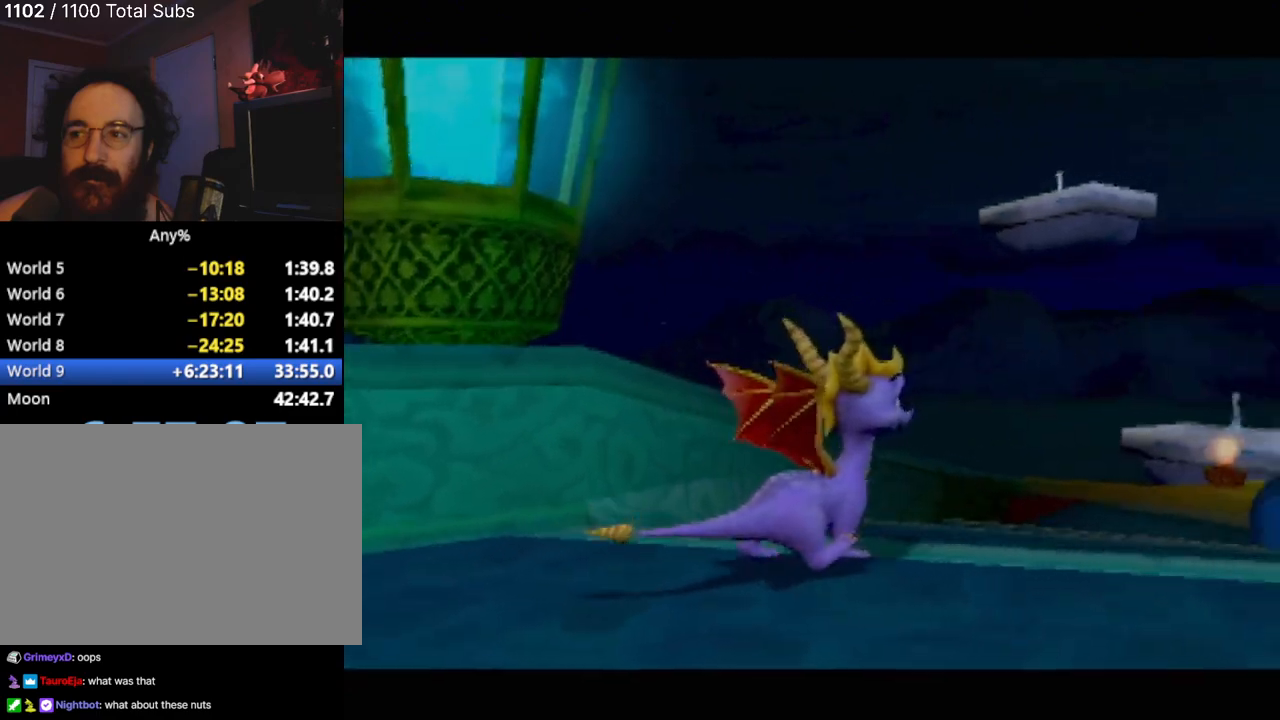
Gameplay with a controller (PlayStation layout); each line is a JSON object with the inputs held at the frame after it. "events" lists button and stick changes between this image and that frame as [ms after this image, input, new state], when the widget could be followed in between. Not read: L3 R3 right_stick.
{"buttons": [], "left_stick": "center", "events": []}
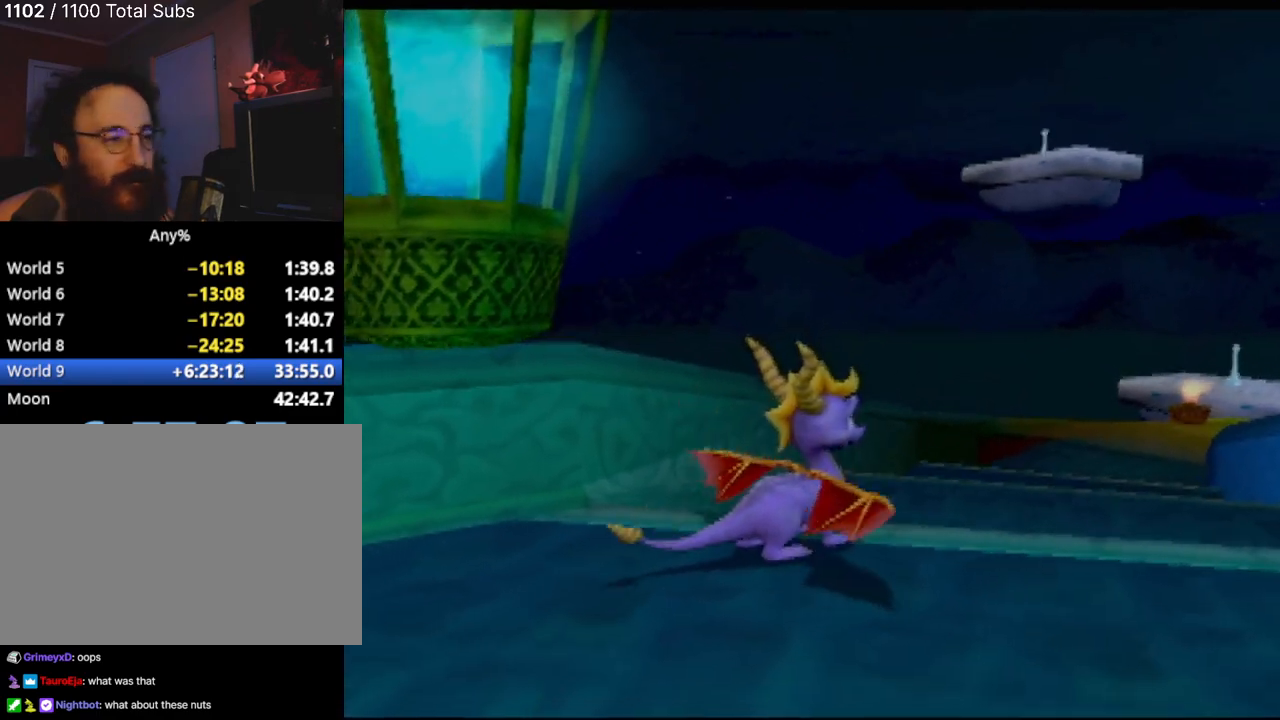
{"buttons": [], "left_stick": "down-left", "events": [[317, "left_stick", "down-left"]]}
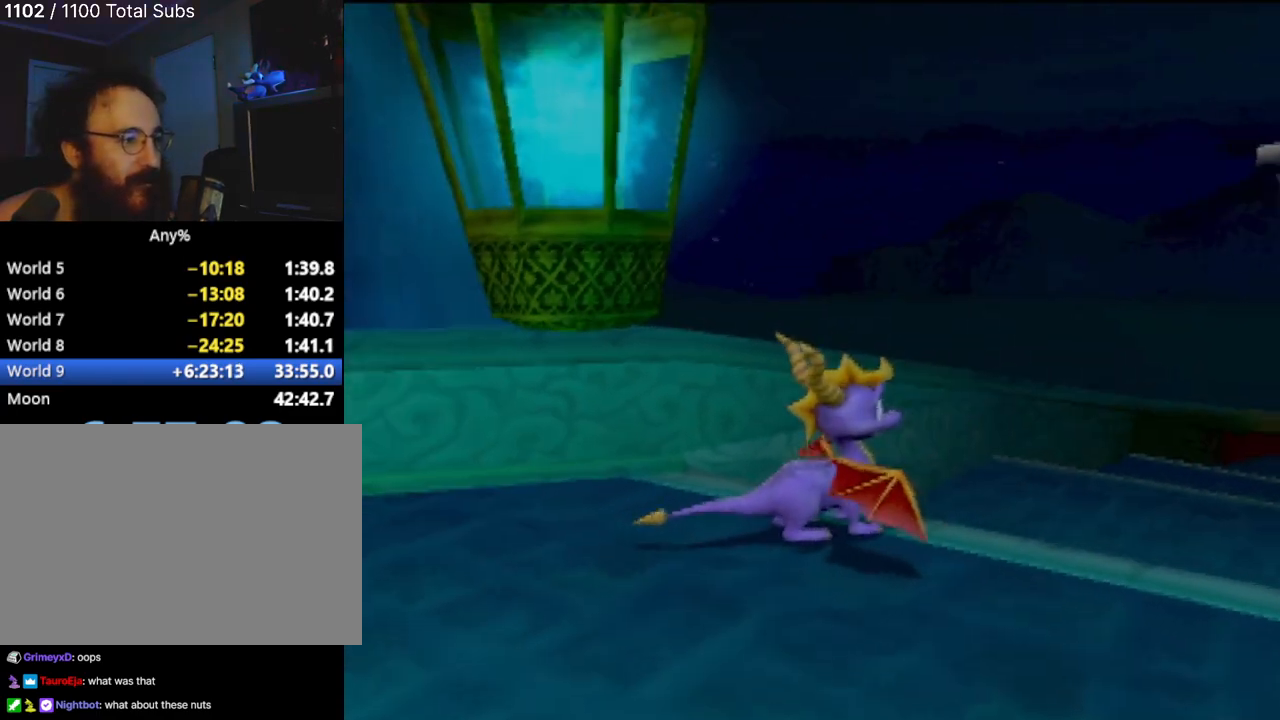
{"buttons": [], "left_stick": "down-left", "events": []}
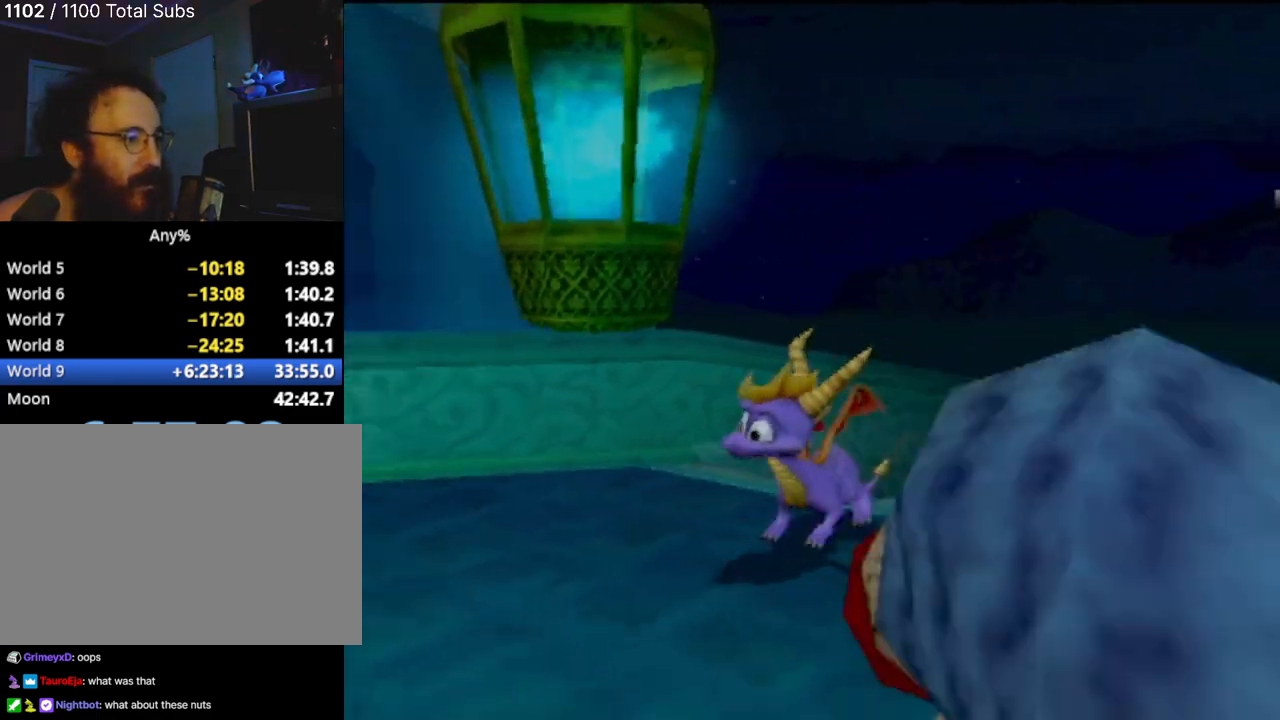
{"buttons": [], "left_stick": "up-left", "events": [[66, "left_stick", "left"], [300, "left_stick", "up-left"]]}
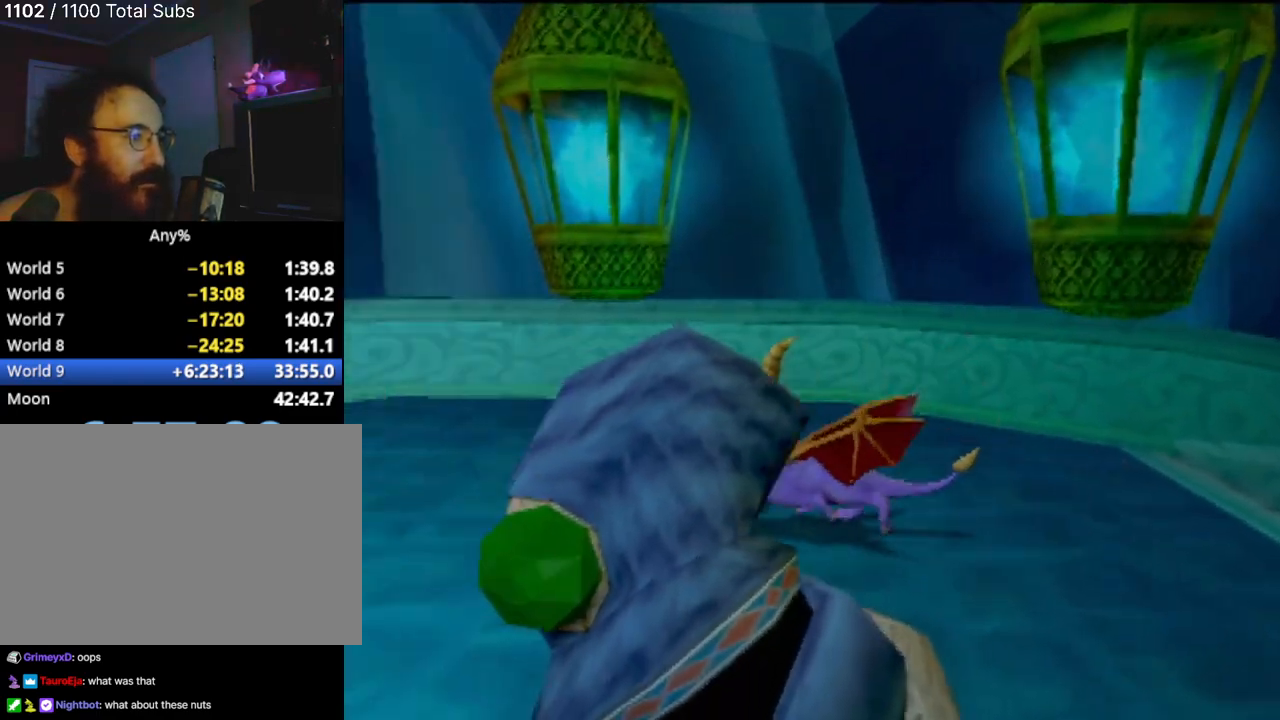
{"buttons": [], "left_stick": "center", "events": [[234, "left_stick", "center"]]}
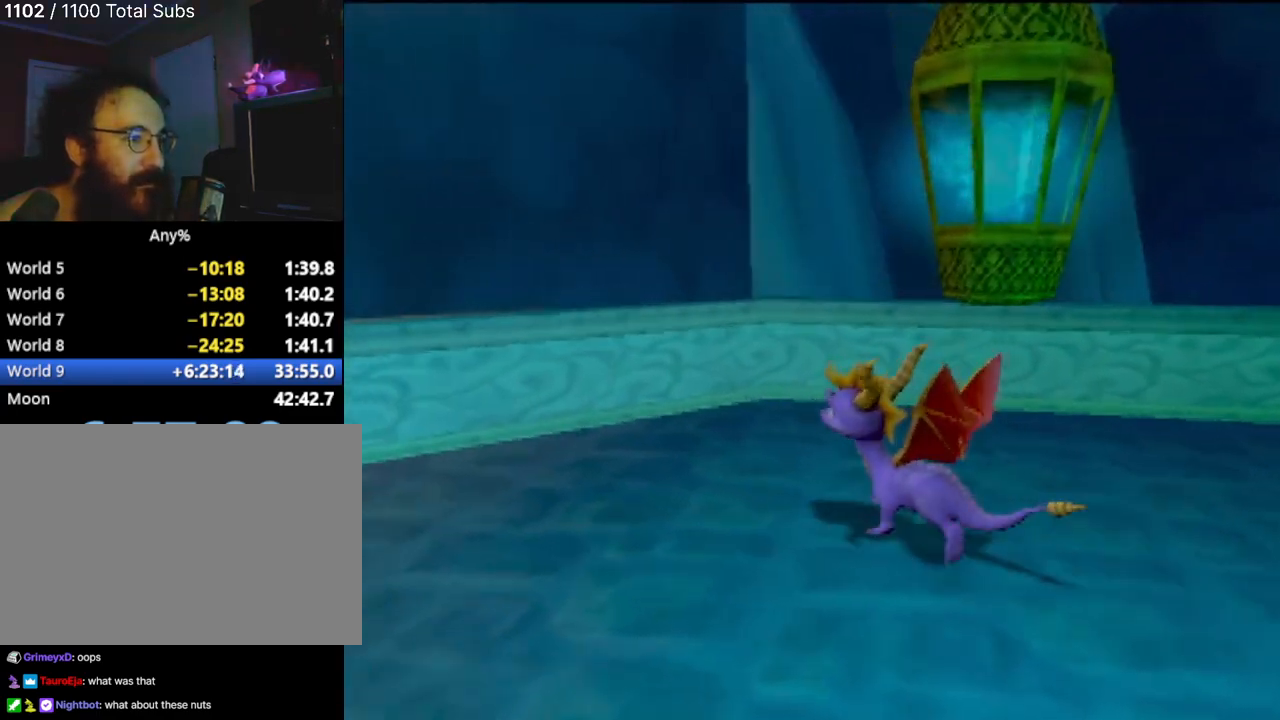
{"buttons": [], "left_stick": "up-right", "events": [[167, "left_stick", "up-right"]]}
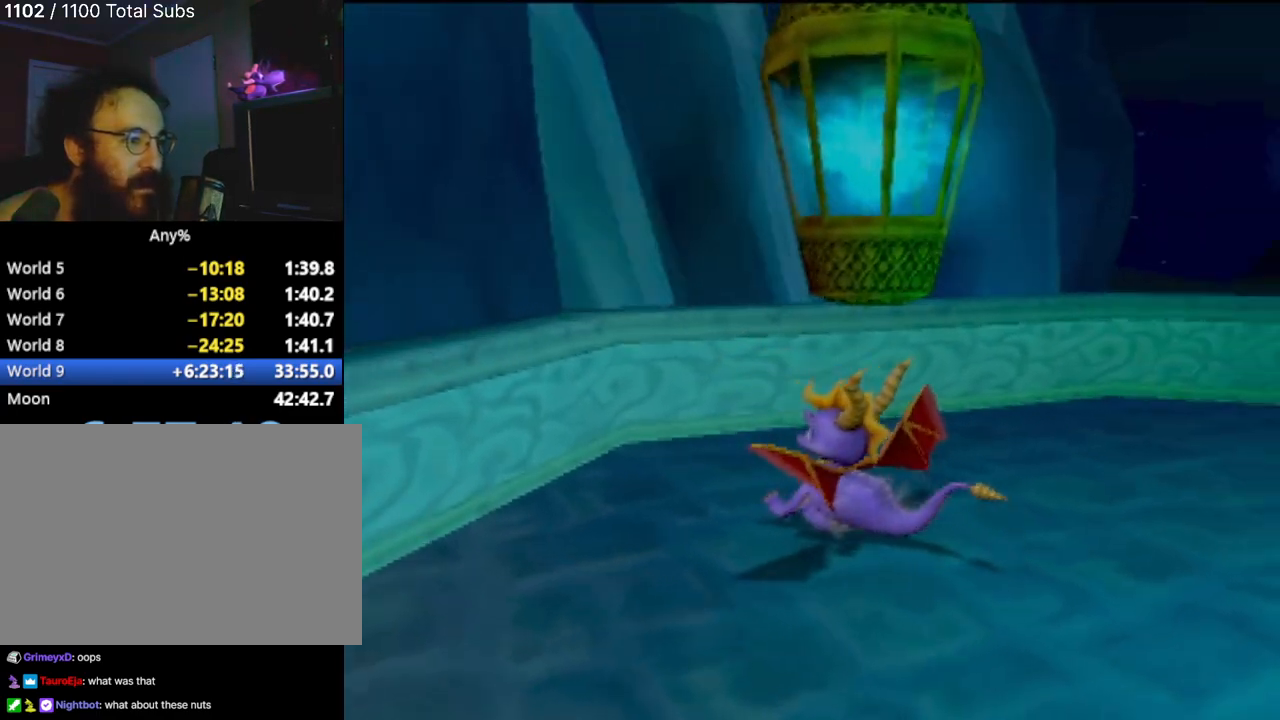
{"buttons": [], "left_stick": "up-right", "events": [[84, "left_stick", "center"], [234, "left_stick", "right"], [351, "left_stick", "up-right"]]}
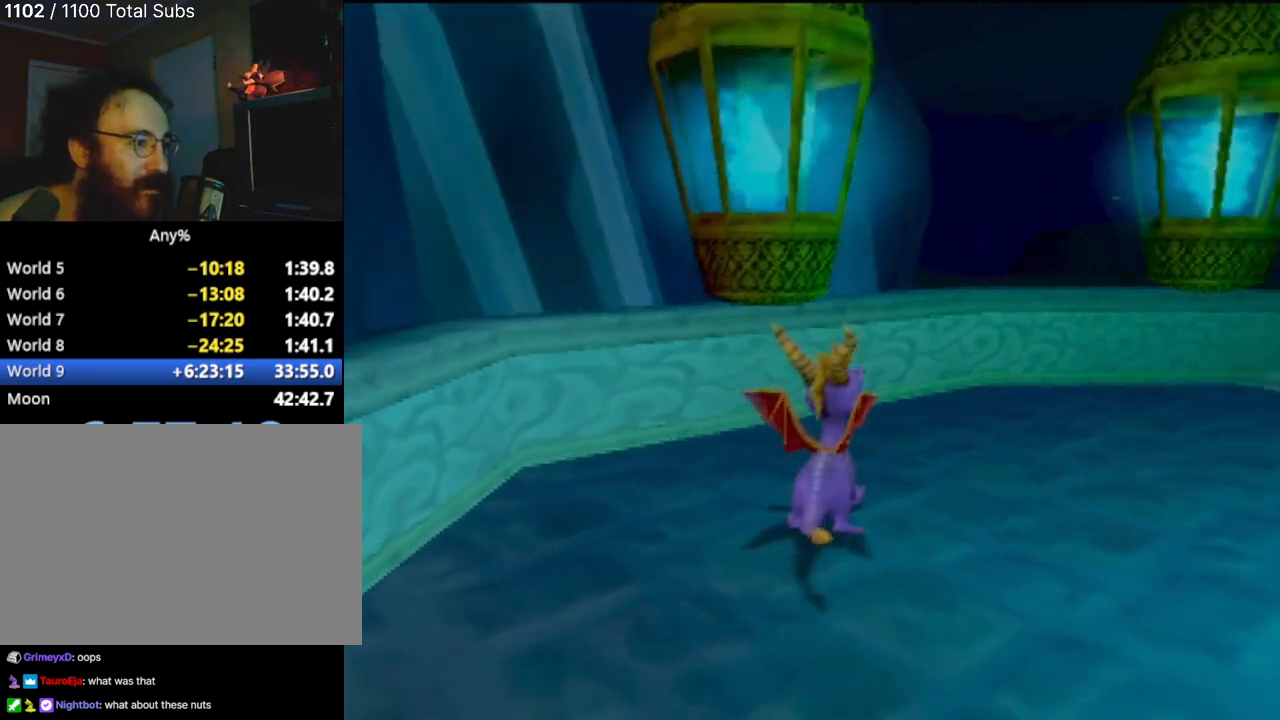
{"buttons": [], "left_stick": "center", "events": [[433, "left_stick", "center"]]}
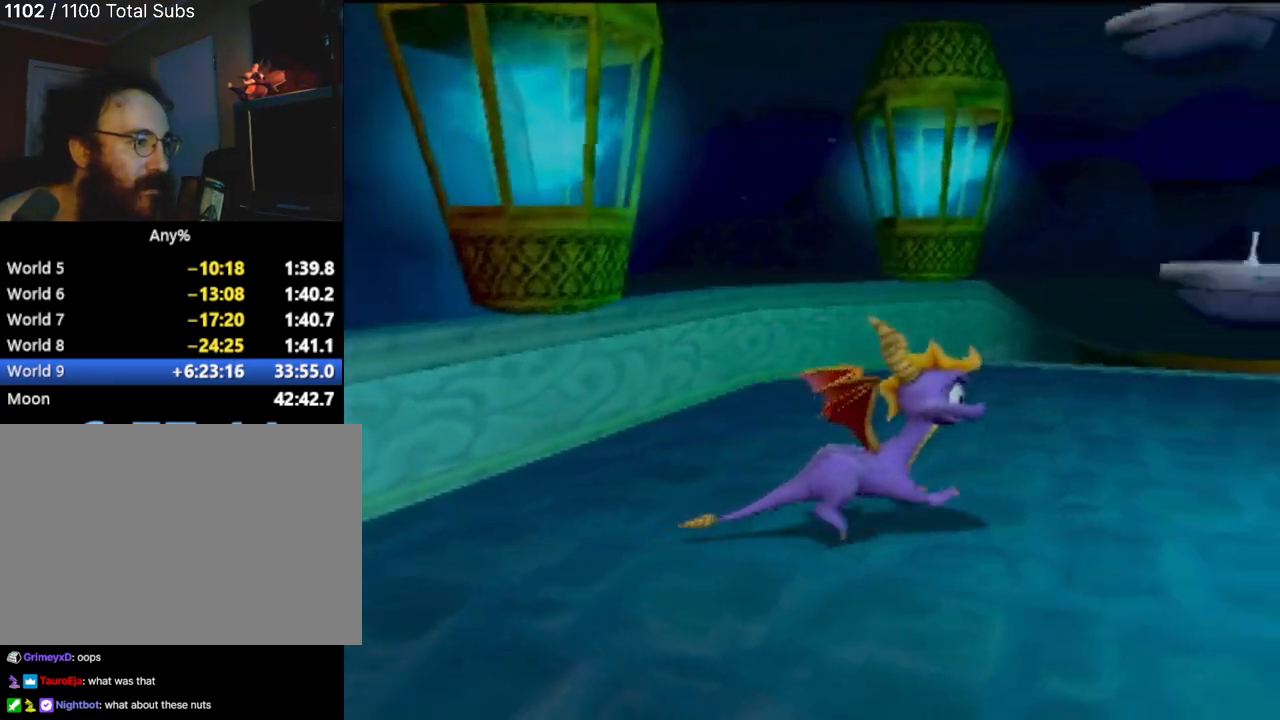
{"buttons": [], "left_stick": "up-left", "events": [[401, "left_stick", "up-left"]]}
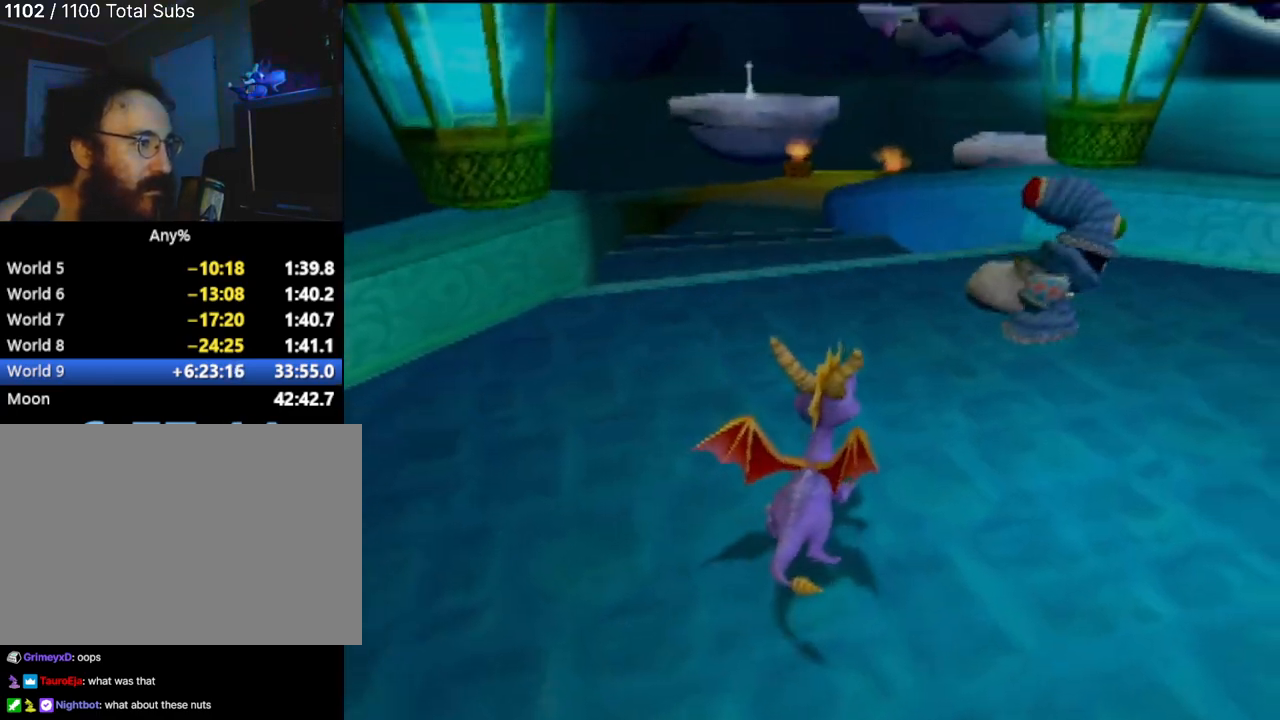
{"buttons": [], "left_stick": "up", "events": [[100, "left_stick", "center"], [433, "left_stick", "up"]]}
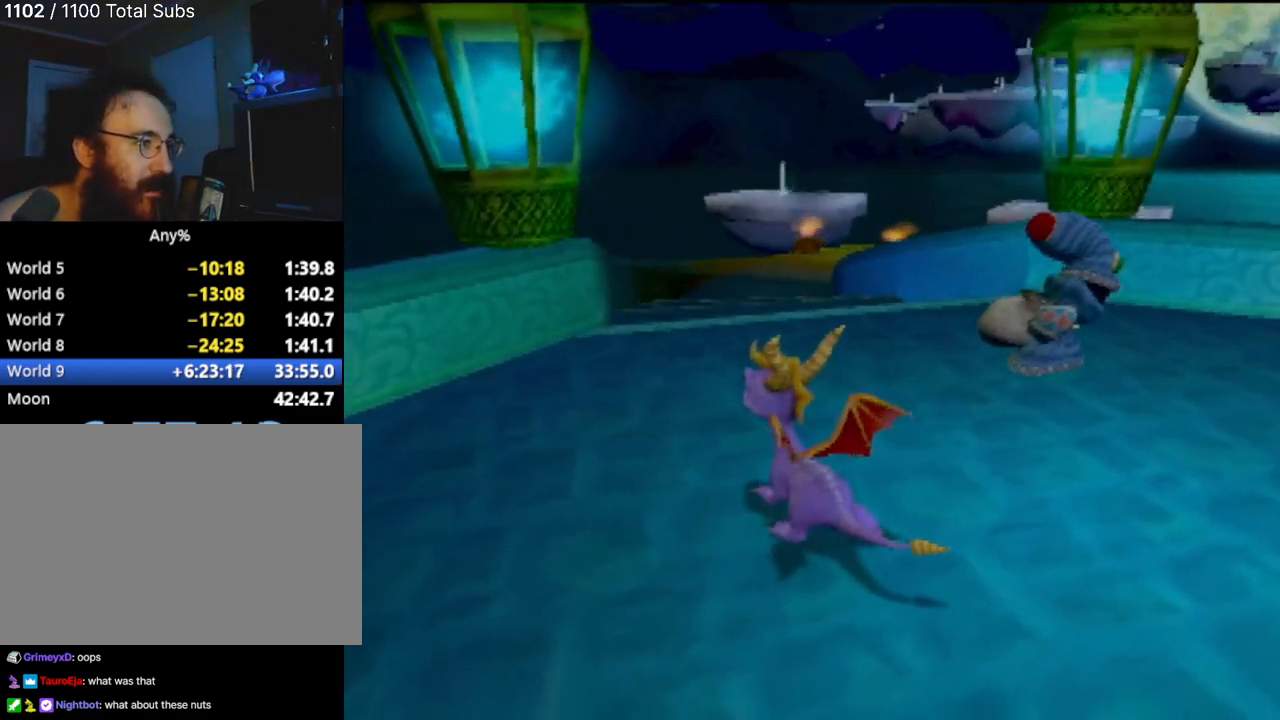
{"buttons": [], "left_stick": "center", "events": [[117, "left_stick", "center"]]}
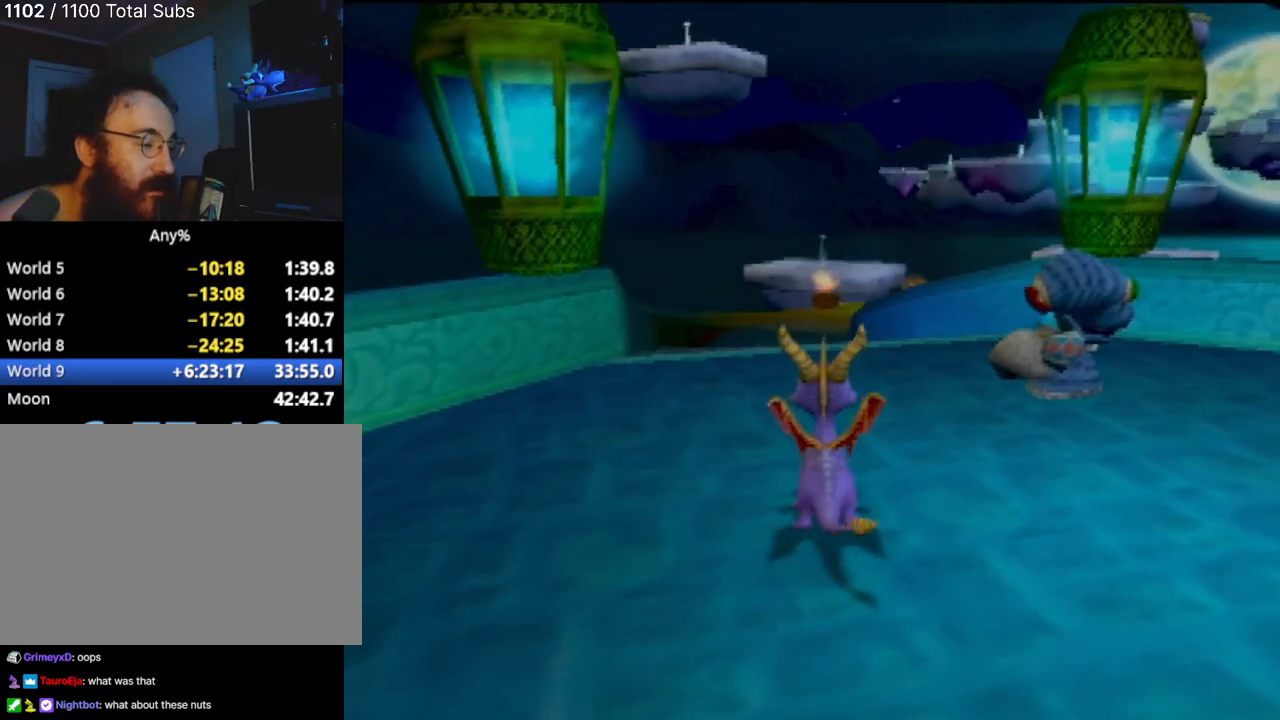
{"buttons": [], "left_stick": "center", "events": [[66, "left_stick", "up-left"], [150, "left_stick", "center"]]}
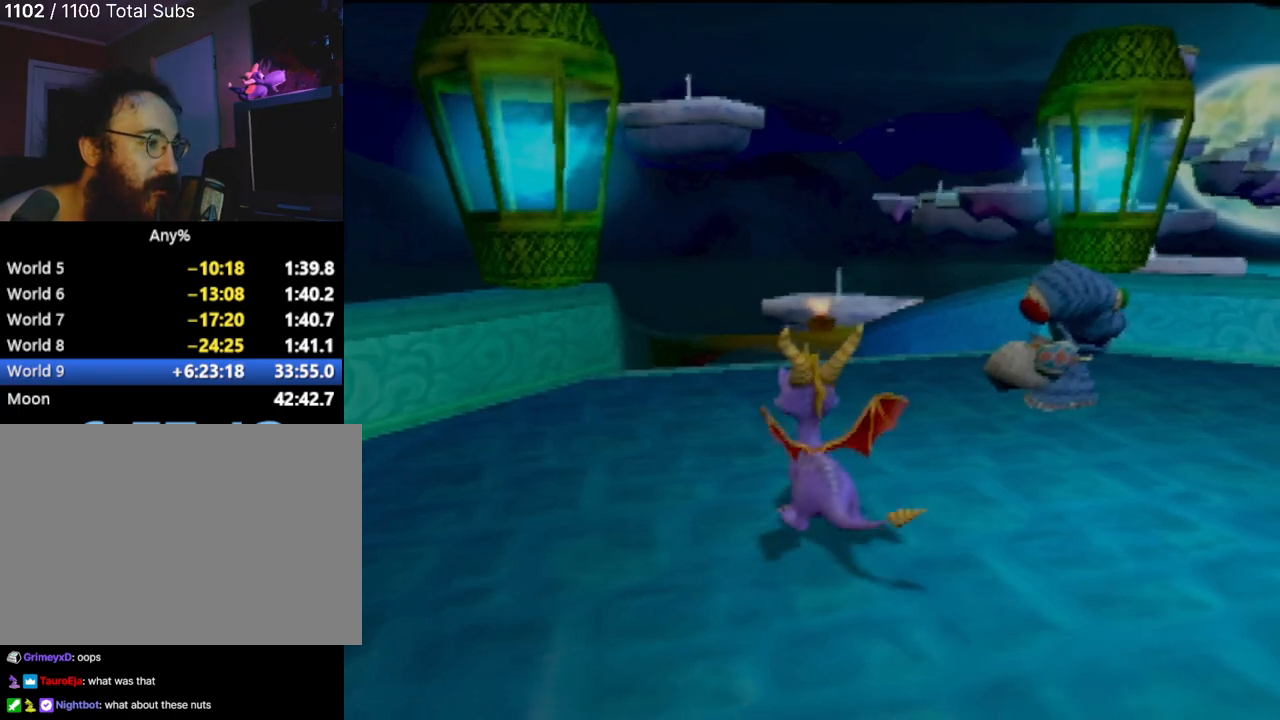
{"buttons": ["CROSS"], "left_stick": "center", "events": [[217, "left_stick", "up"], [284, "left_stick", "center"], [434, "CROSS", "down"]]}
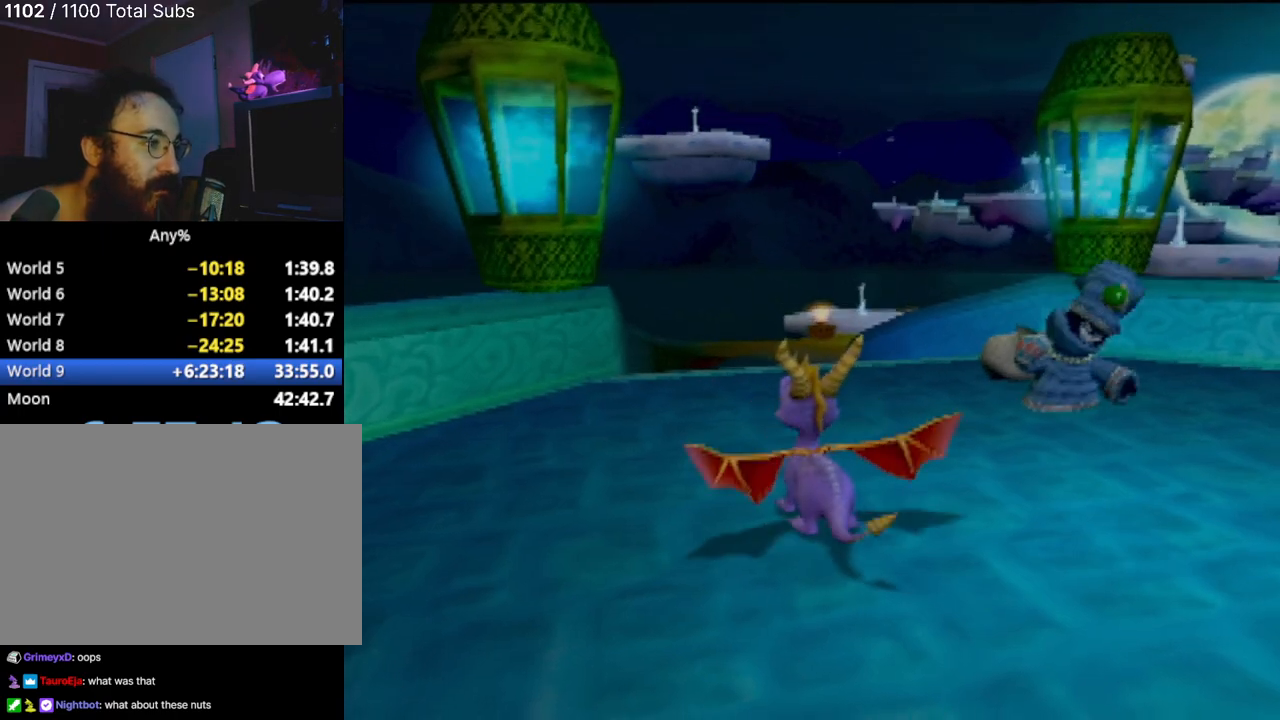
{"buttons": [], "left_stick": "center", "events": [[16, "CROSS", "up"]]}
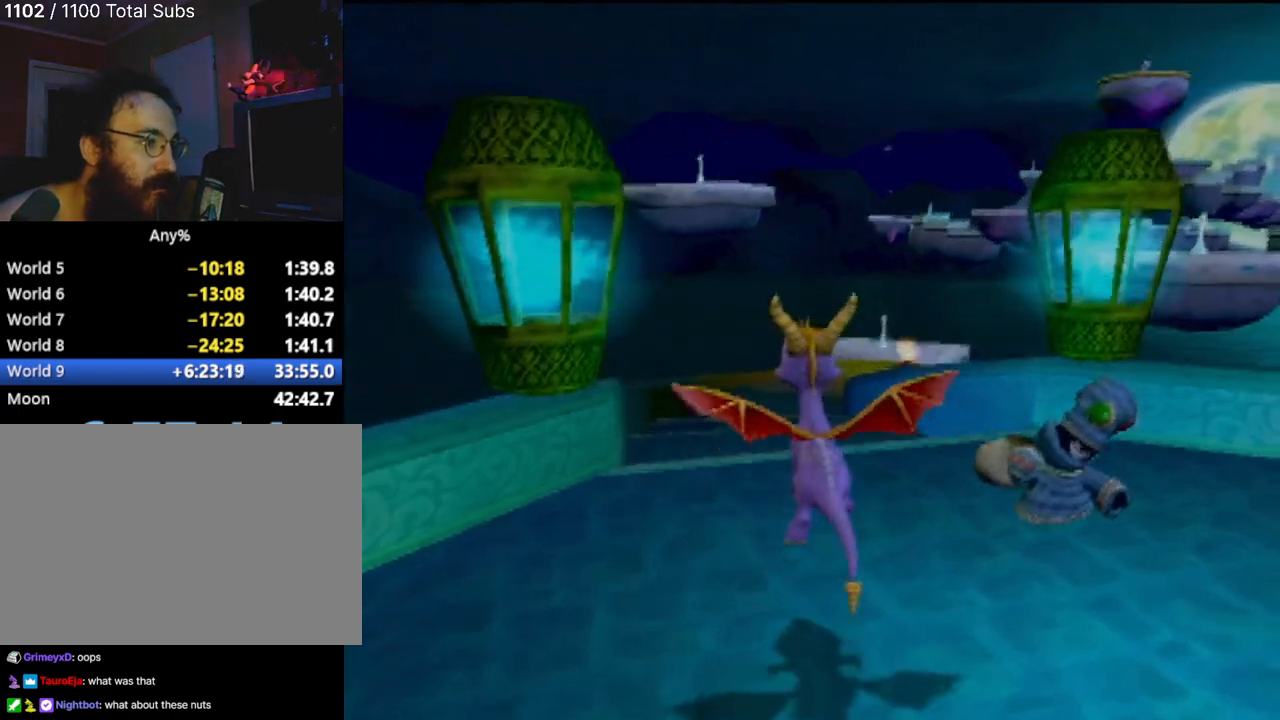
{"buttons": [], "left_stick": "up", "events": [[67, "left_stick", "up"], [84, "CROSS", "down"], [200, "CROSS", "up"], [284, "SQUARE", "down"], [434, "SQUARE", "up"]]}
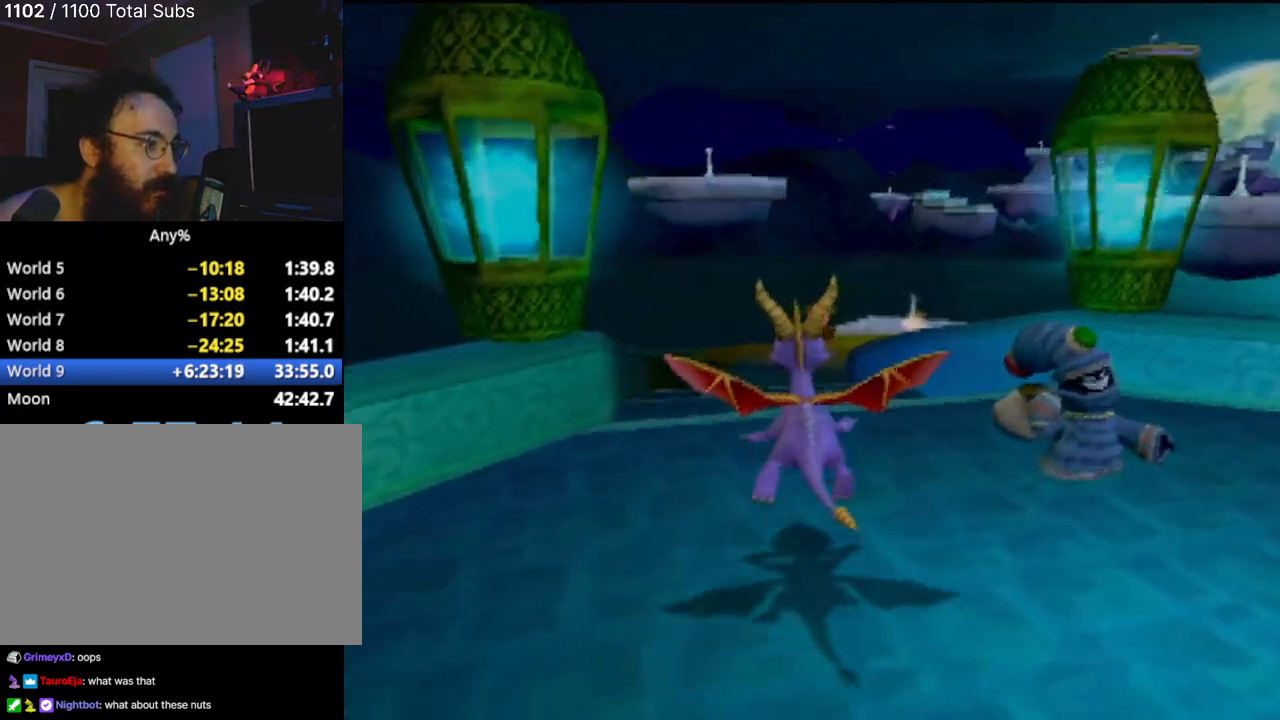
{"buttons": ["CROSS"], "left_stick": "center", "events": [[100, "CROSS", "down"], [383, "left_stick", "center"]]}
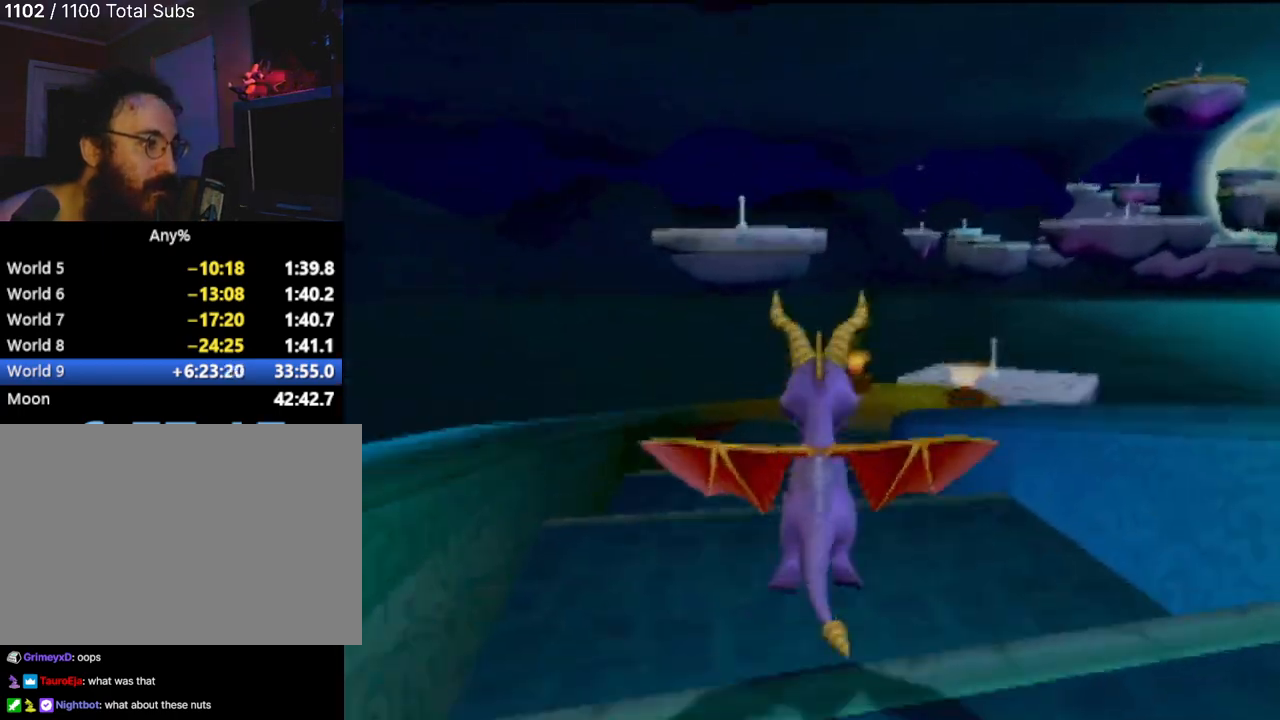
{"buttons": [], "left_stick": "down", "events": [[351, "left_stick", "down"], [434, "CROSS", "up"]]}
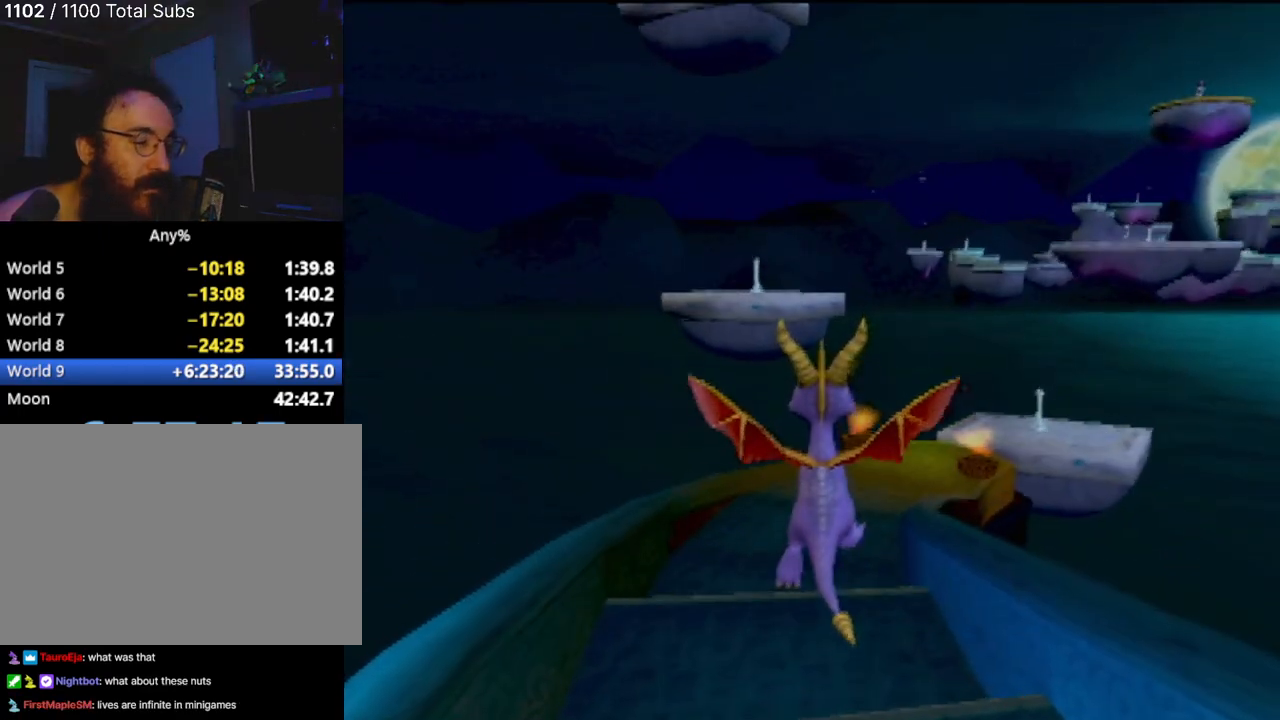
{"buttons": [], "left_stick": "down-right", "events": [[66, "left_stick", "center"], [250, "left_stick", "down-right"]]}
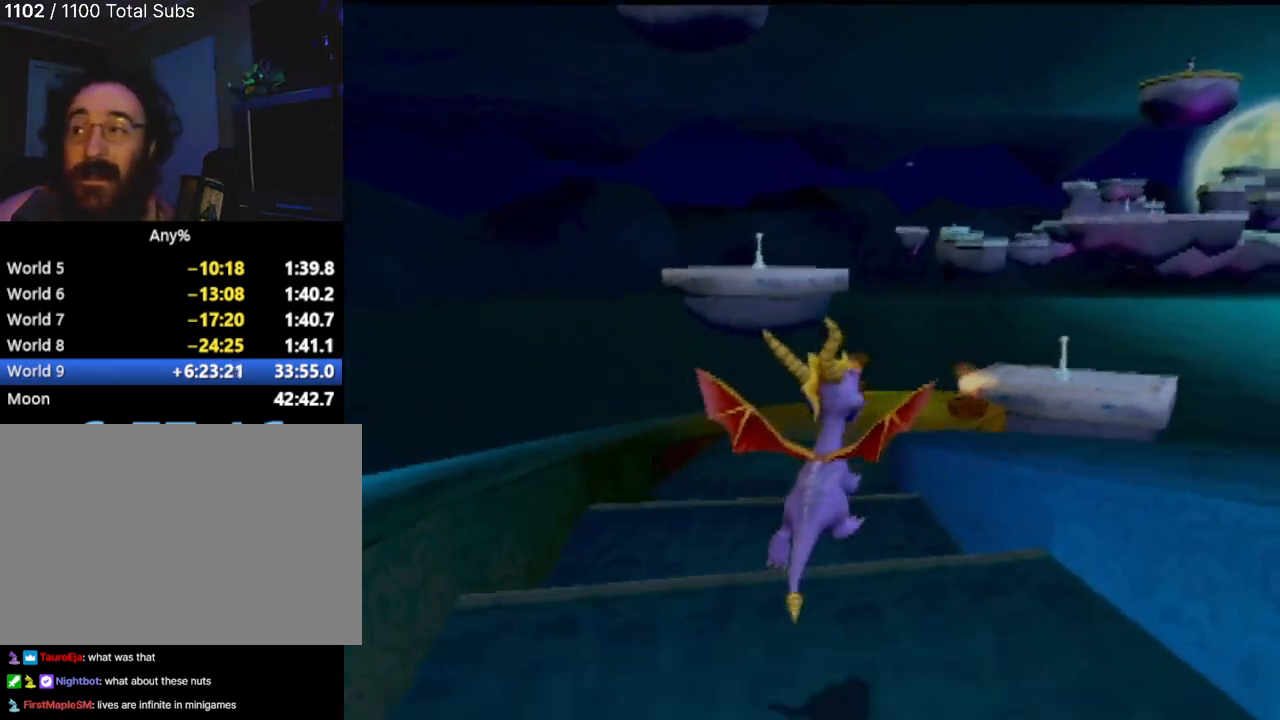
{"buttons": ["CROSS"], "left_stick": "down", "events": [[184, "left_stick", "down"], [468, "CROSS", "down"]]}
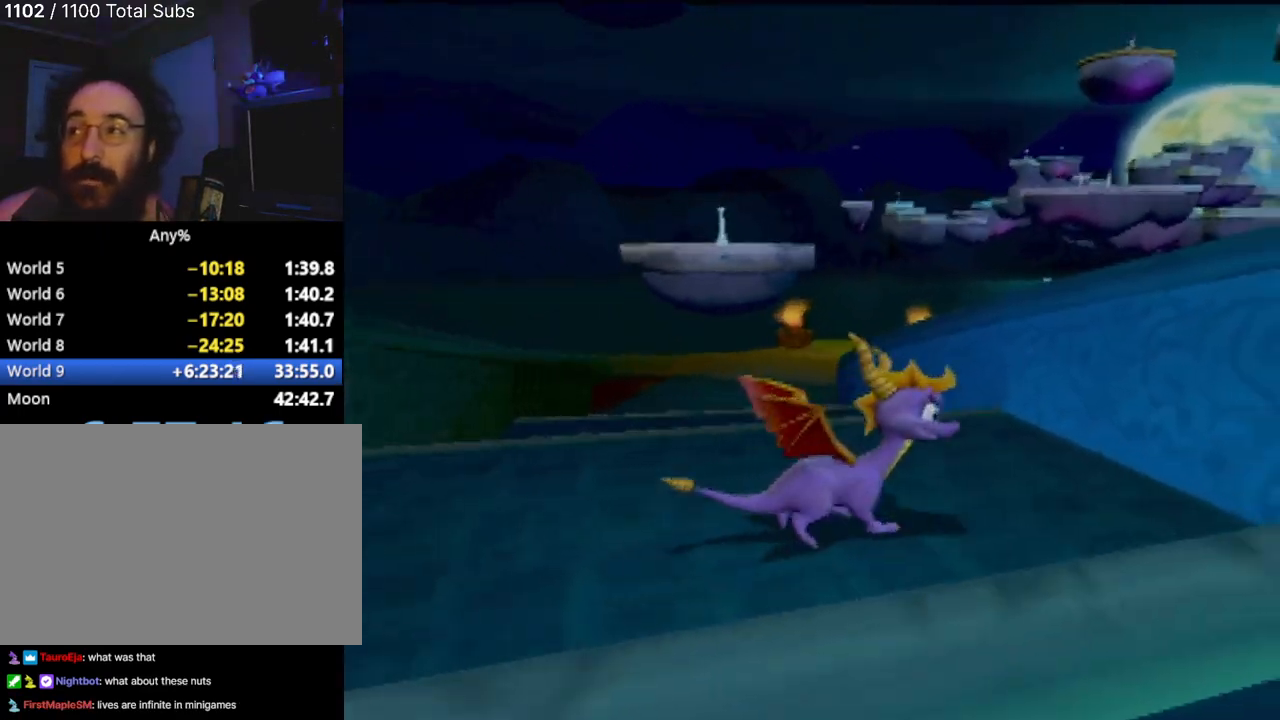
{"buttons": [], "left_stick": "down", "events": [[150, "CROSS", "up"]]}
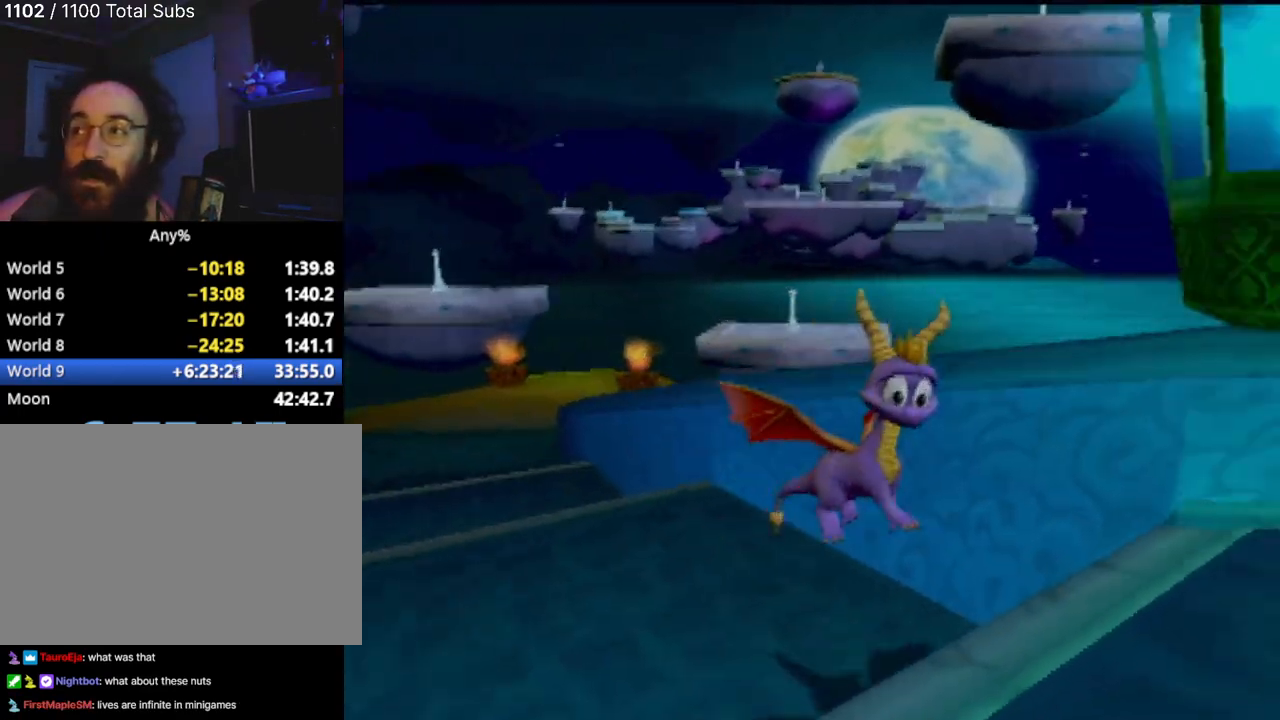
{"buttons": [], "left_stick": "down-right", "events": [[67, "left_stick", "down-right"]]}
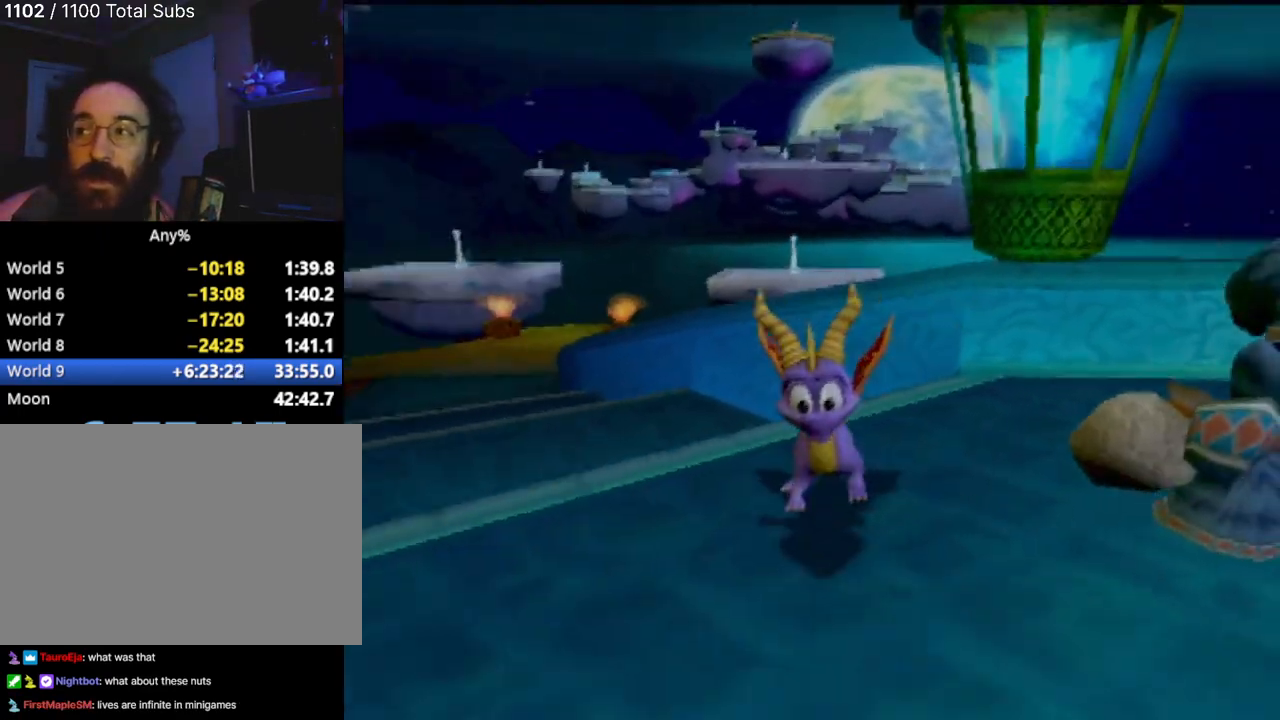
{"buttons": [], "left_stick": "down", "events": [[117, "left_stick", "down"]]}
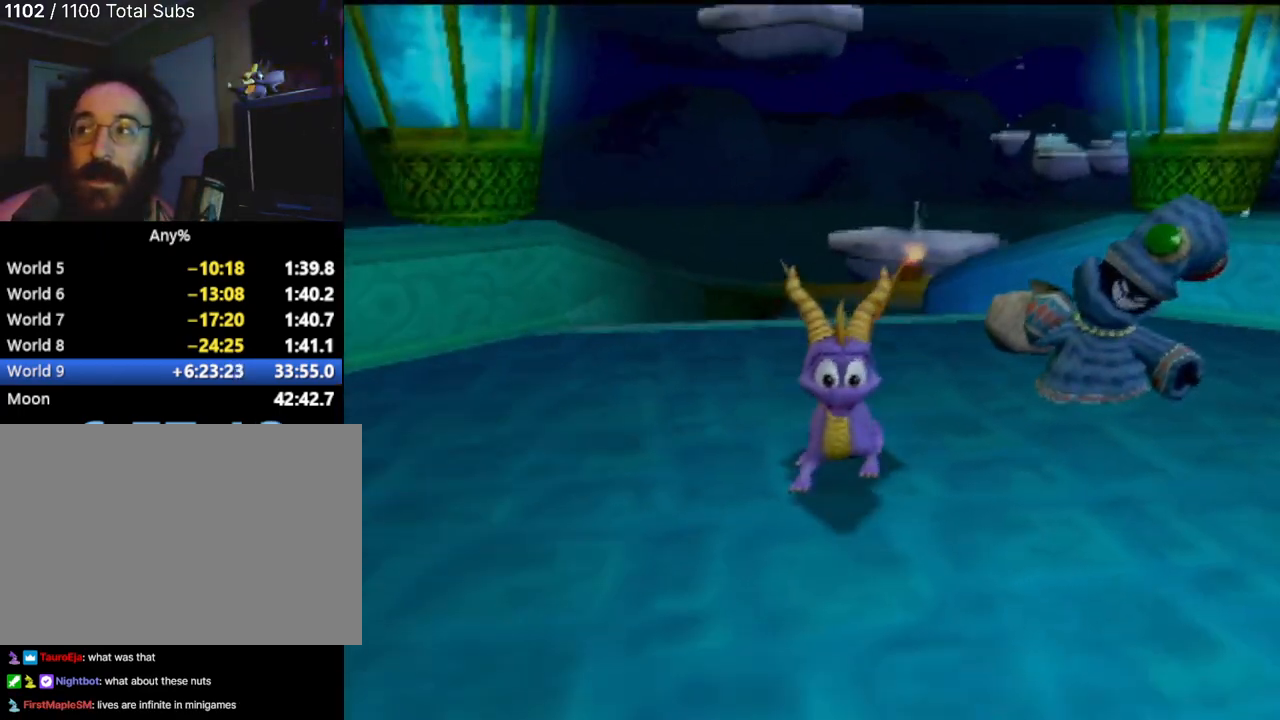
{"buttons": [], "left_stick": "center", "events": [[434, "left_stick", "center"]]}
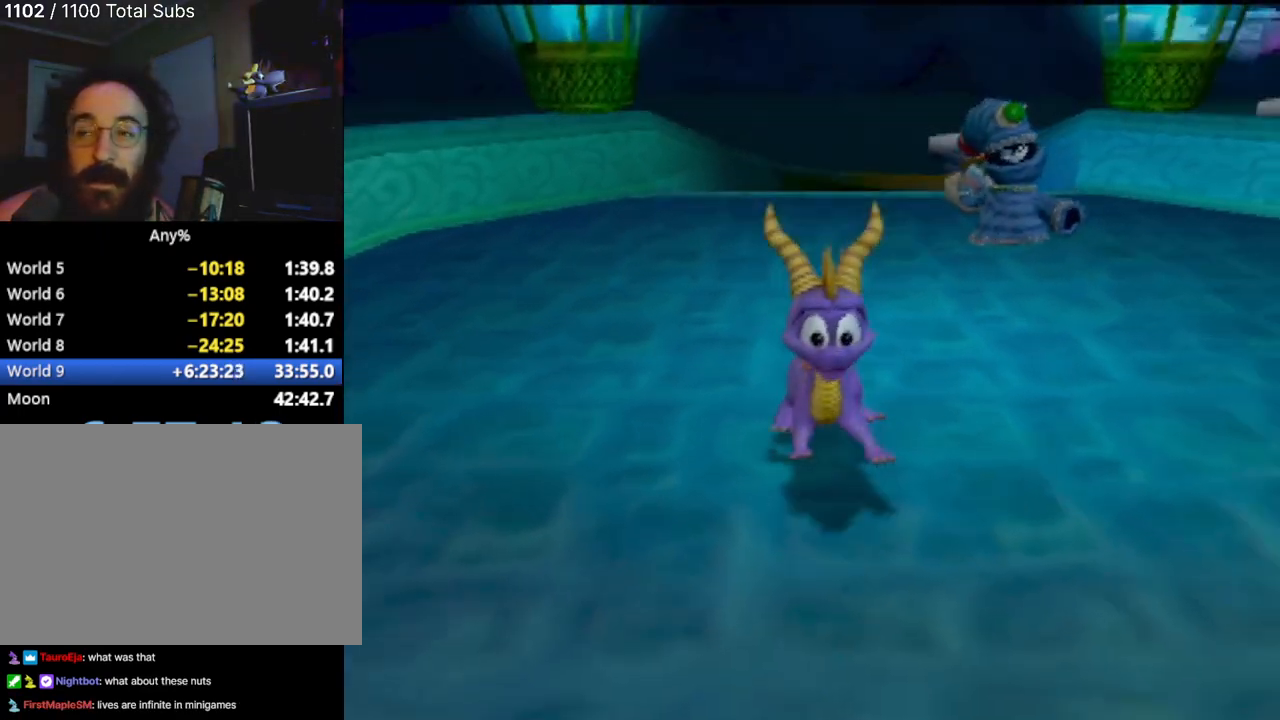
{"buttons": [], "left_stick": "up-left", "events": [[317, "left_stick", "left"], [384, "left_stick", "up-left"]]}
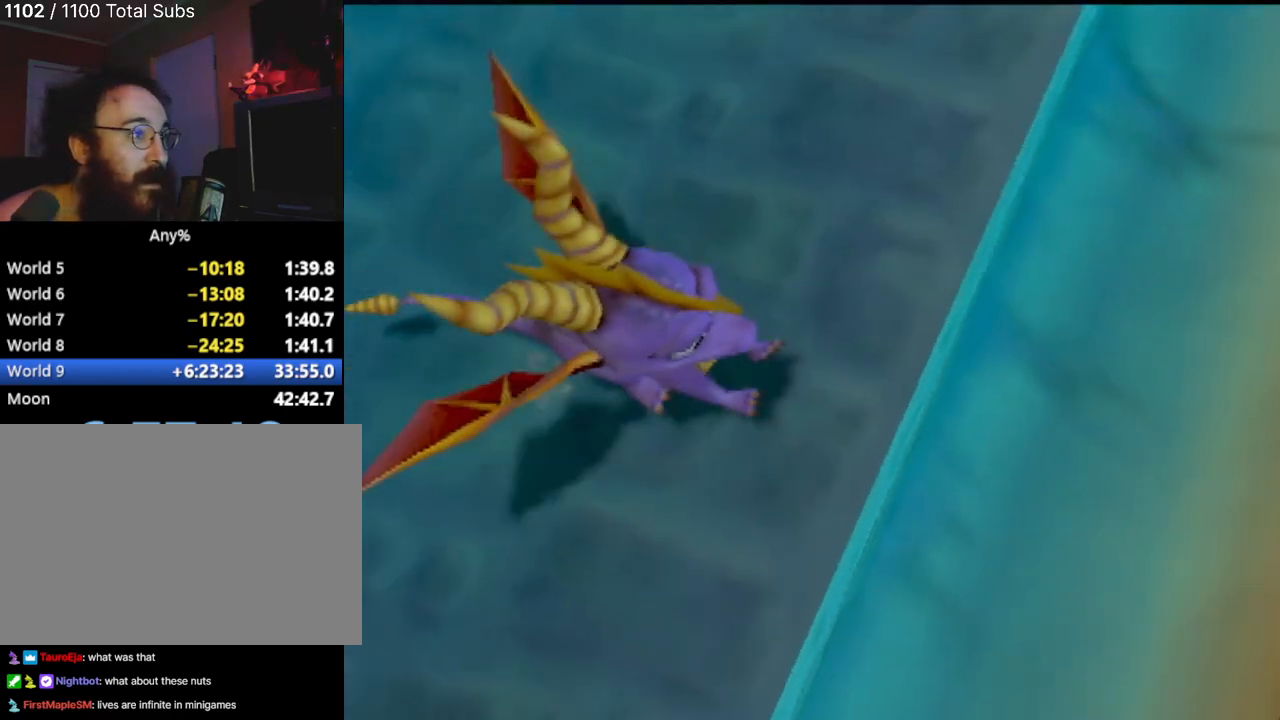
{"buttons": [], "left_stick": "up-left", "events": []}
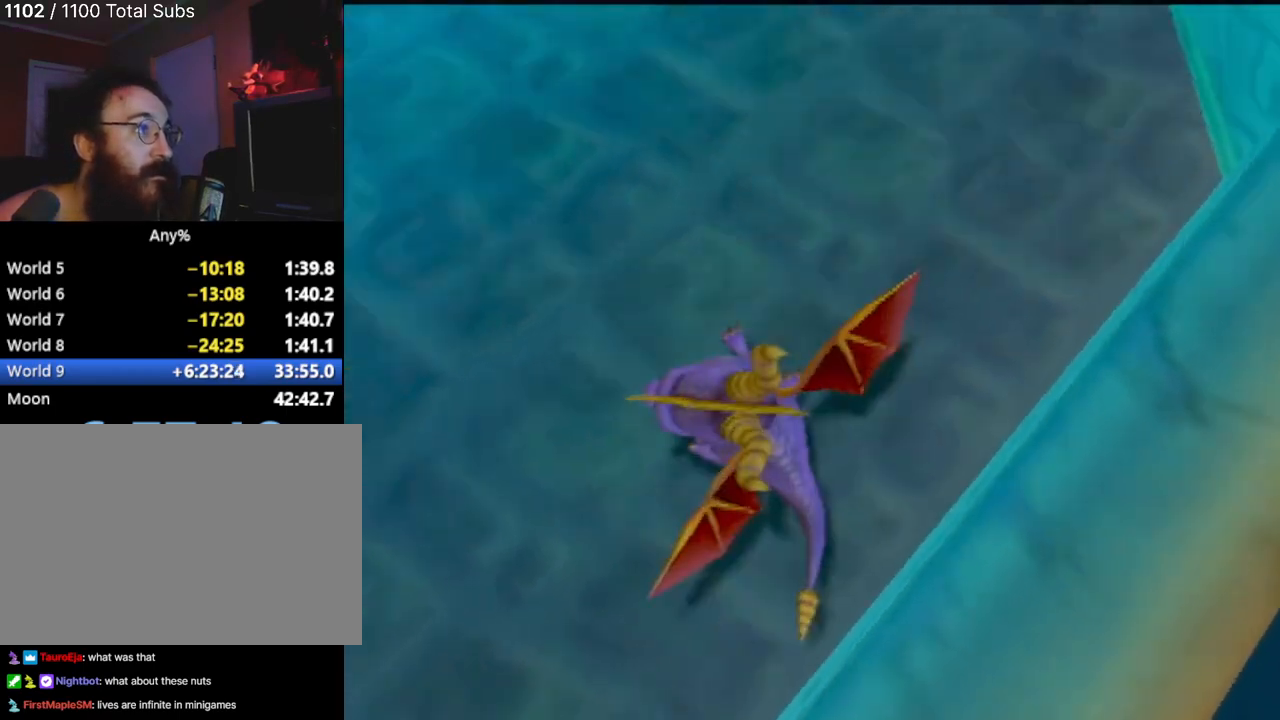
{"buttons": [], "left_stick": "up", "events": [[450, "left_stick", "up"]]}
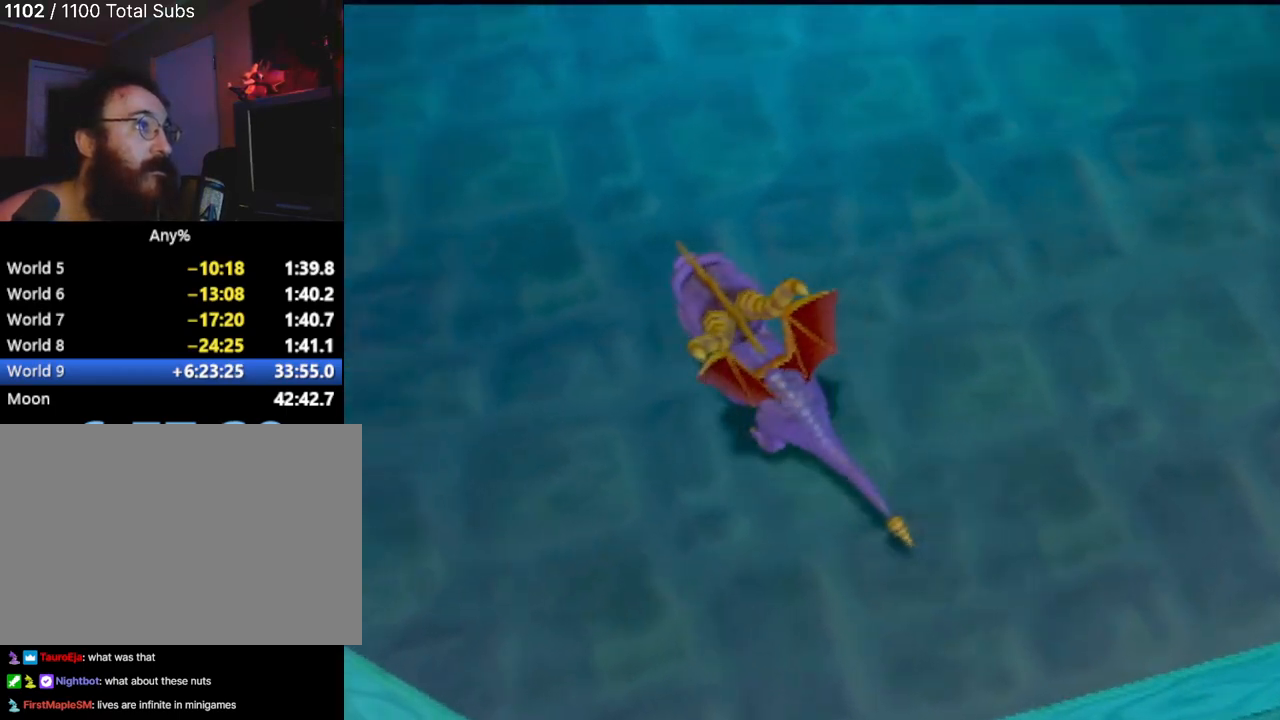
{"buttons": [], "left_stick": "right", "events": [[51, "left_stick", "center"], [251, "left_stick", "right"]]}
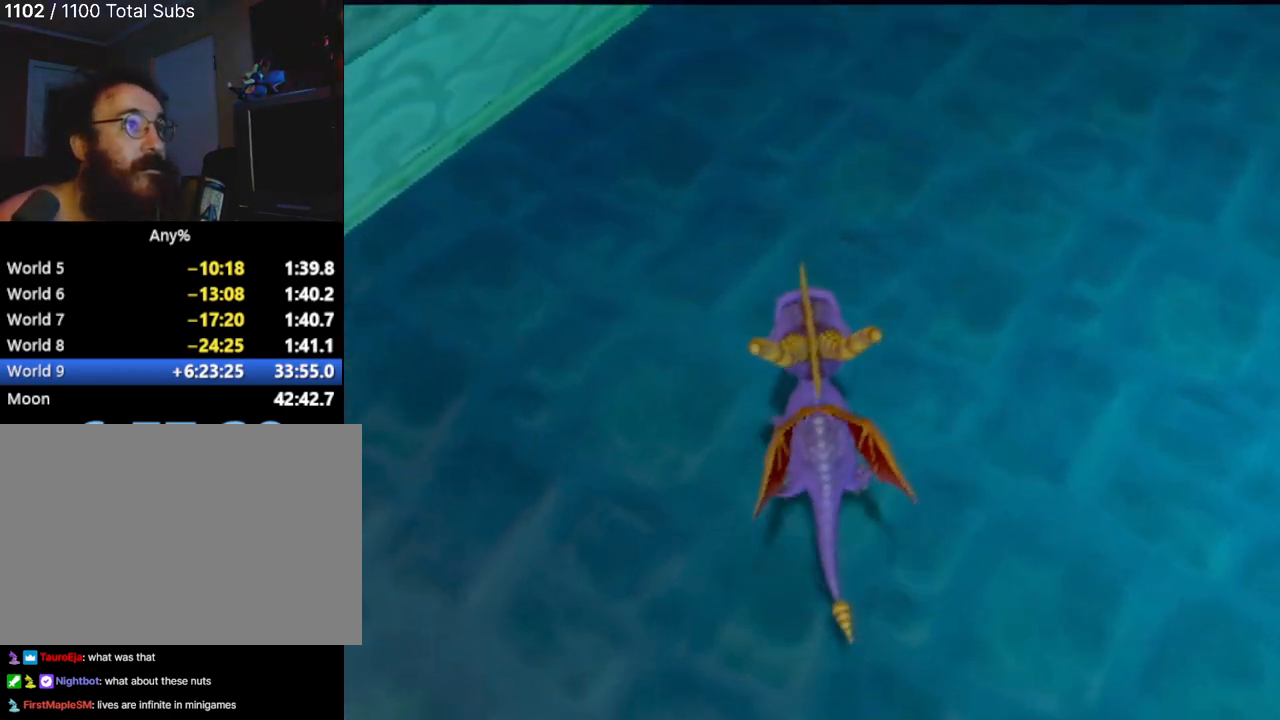
{"buttons": [], "left_stick": "up-right", "events": [[33, "left_stick", "center"], [250, "left_stick", "up-right"]]}
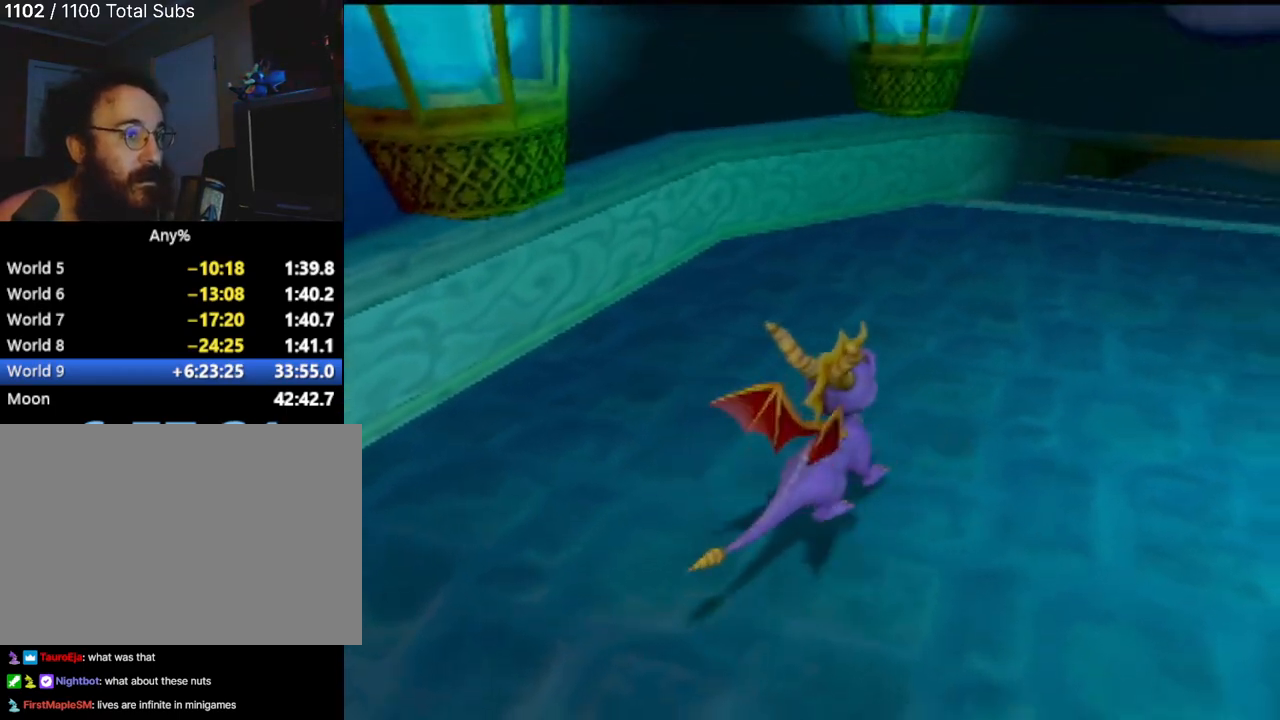
{"buttons": [], "left_stick": "center", "events": [[201, "left_stick", "up"], [301, "left_stick", "center"]]}